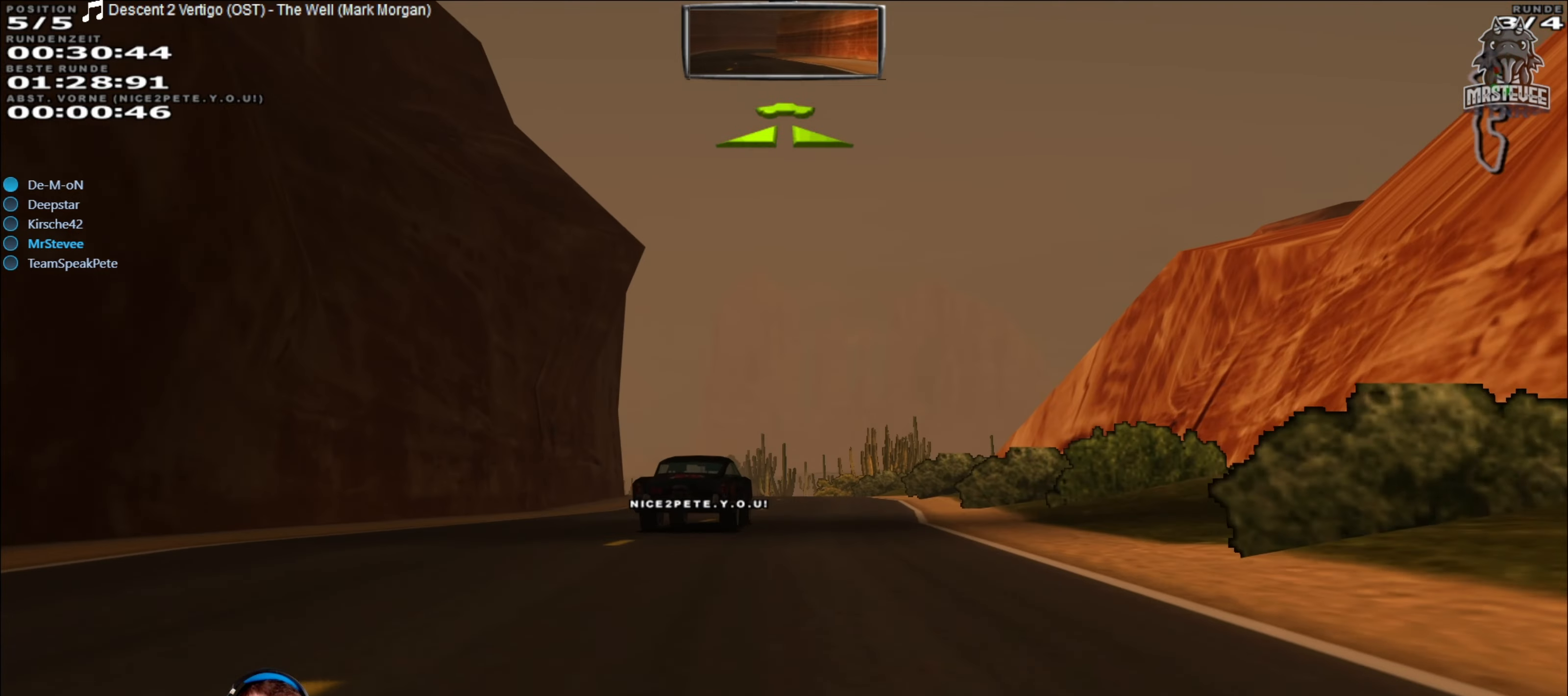
Gameplay with a controller (Xbox layout); each line is a JSON object with the inputs held at the frame after it. "events" lists button and stick changes between this image and that frame as [ms after this image, input, new state], when the widget could be followed in between. Not read: L3 R3.
{"buttons": ["R2"], "left_stick": "center", "right_stick": "center", "events": [[300, "left_stick", "left"], [400, "left_stick", "center"]]}
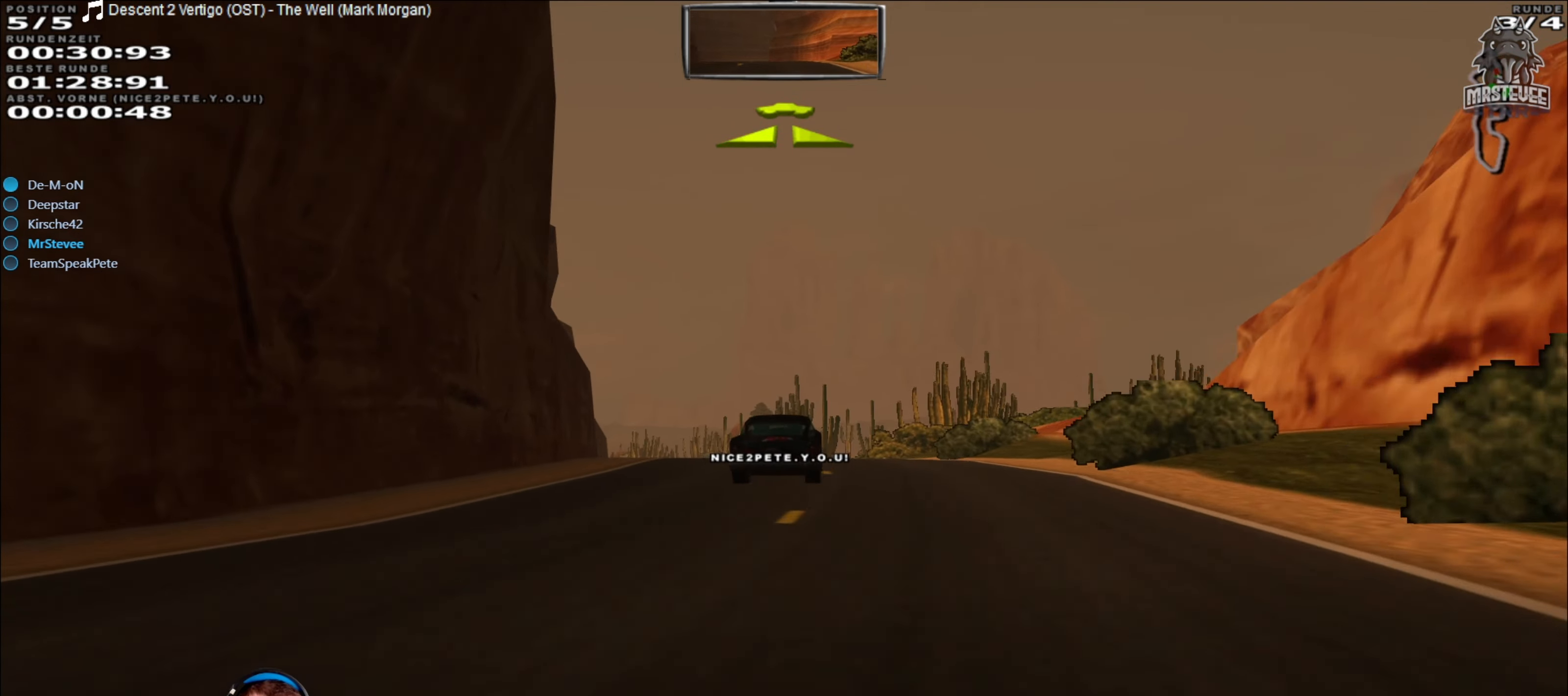
{"buttons": ["R2"], "left_stick": "left", "right_stick": "center", "events": [[434, "left_stick", "left"]]}
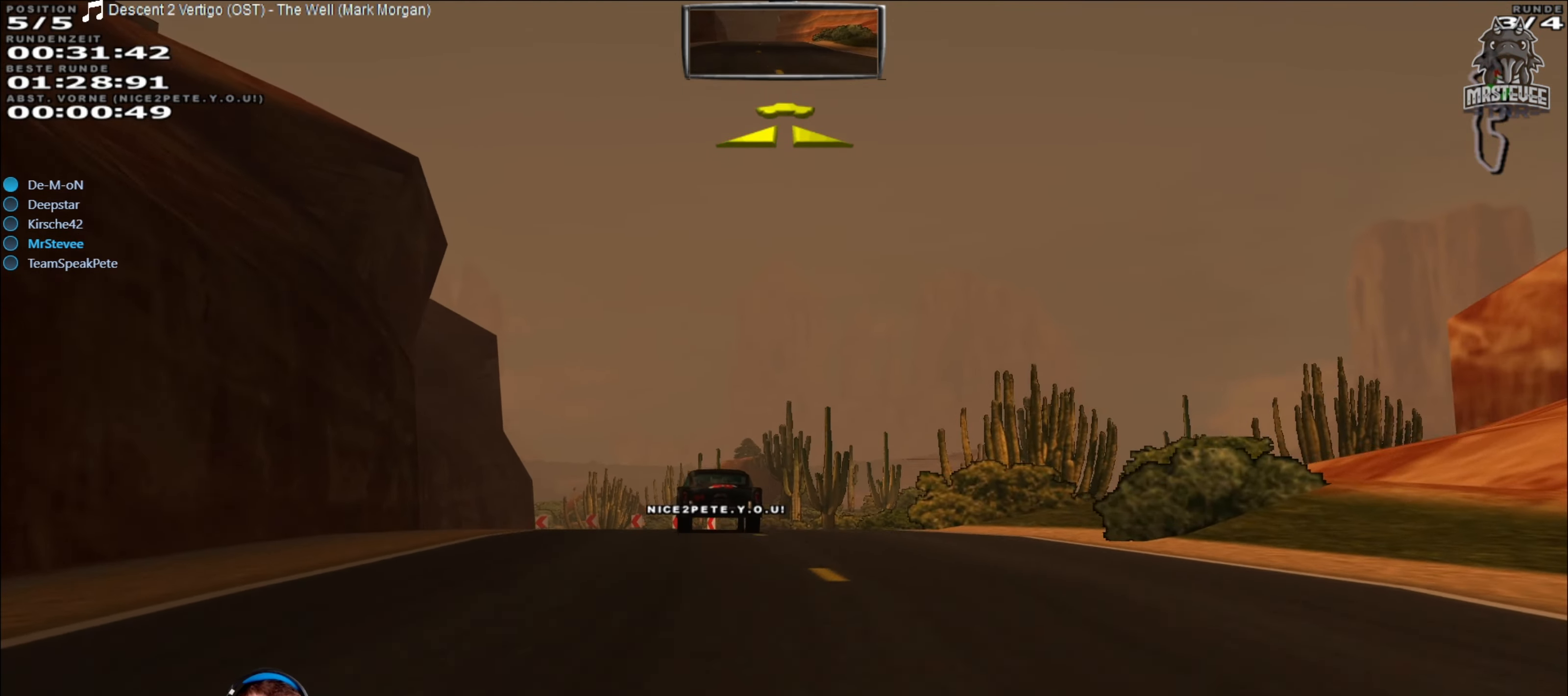
{"buttons": ["R2"], "left_stick": "center", "right_stick": "center", "events": [[84, "left_stick", "center"]]}
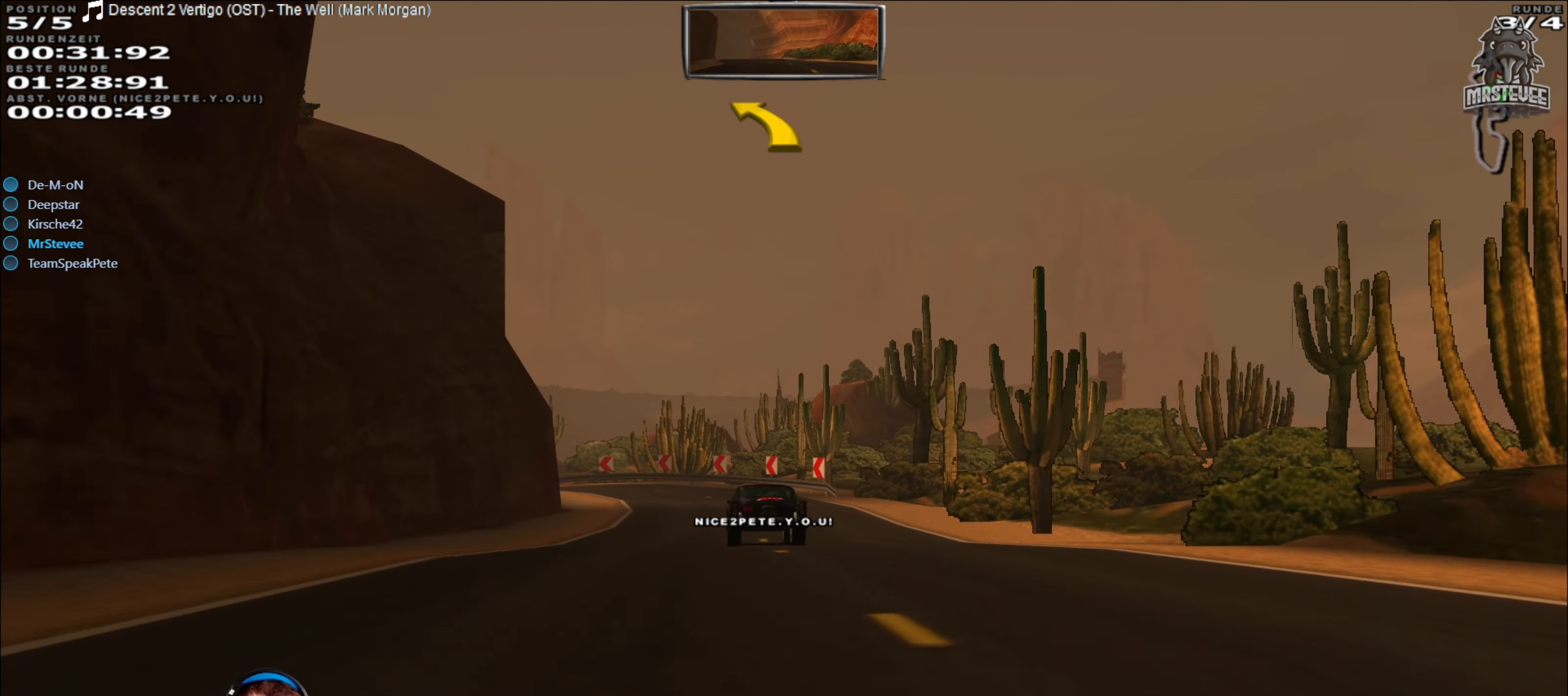
{"buttons": ["R2"], "left_stick": "center", "right_stick": "center", "events": []}
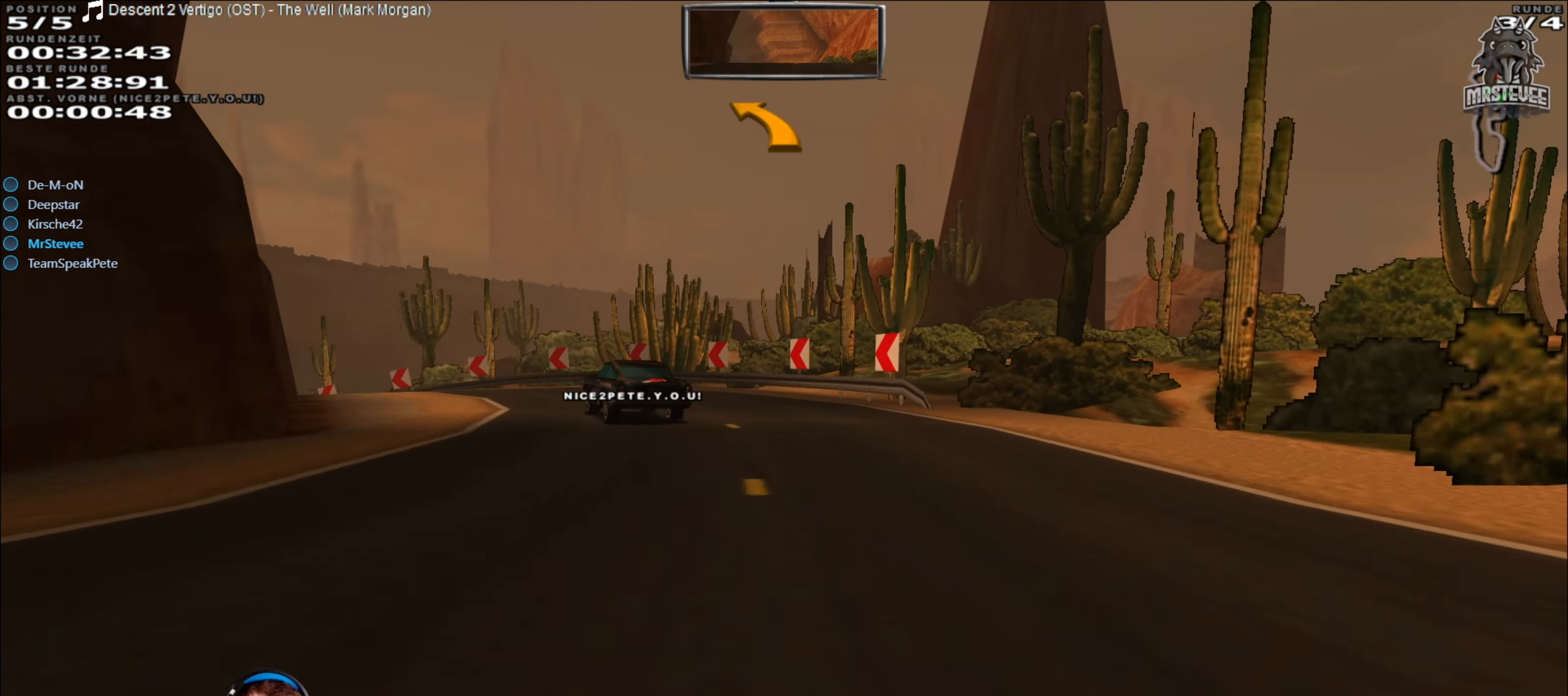
{"buttons": [], "left_stick": "left", "right_stick": "center", "events": [[67, "left_stick", "left"], [267, "left_stick", "center"], [350, "left_stick", "left"], [434, "R2", "up"]]}
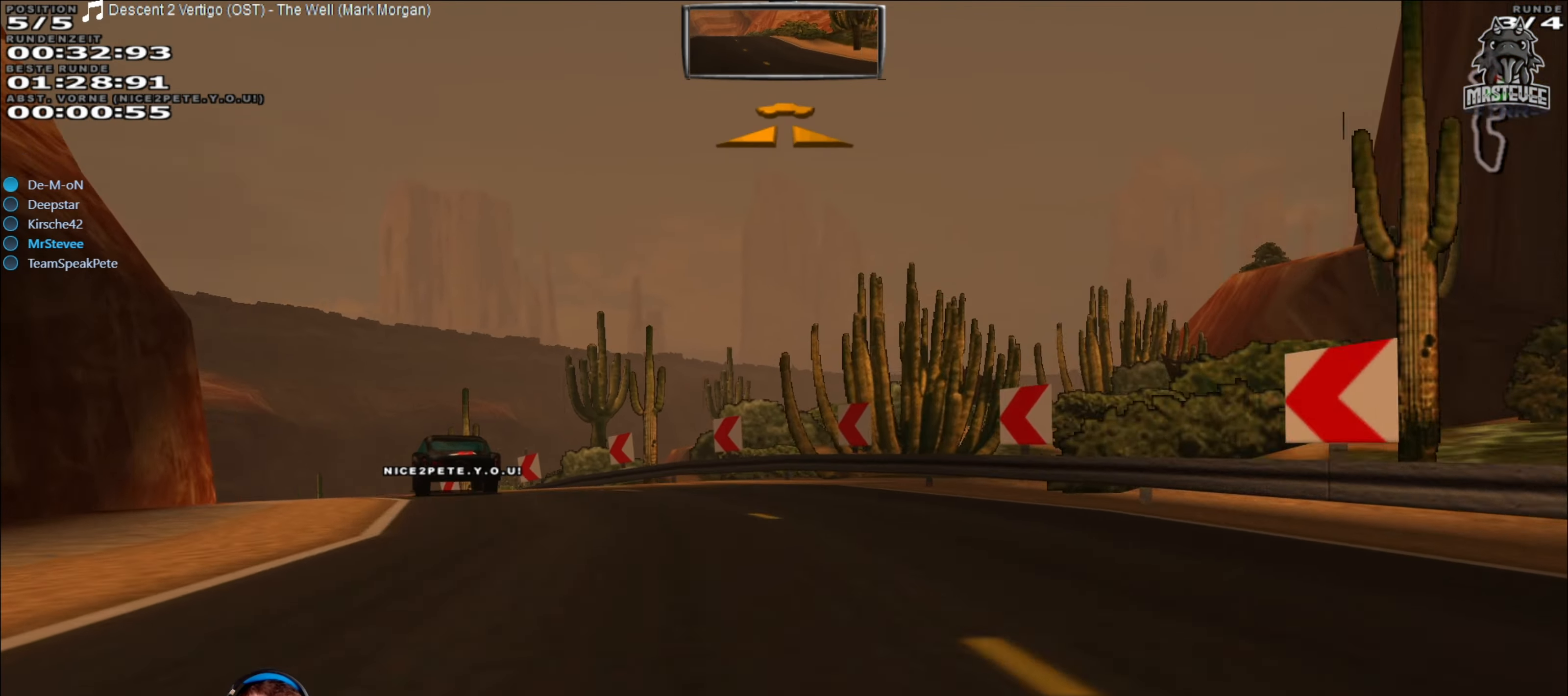
{"buttons": ["R2"], "left_stick": "center", "right_stick": "center", "events": [[267, "R2", "down"], [500, "left_stick", "center"]]}
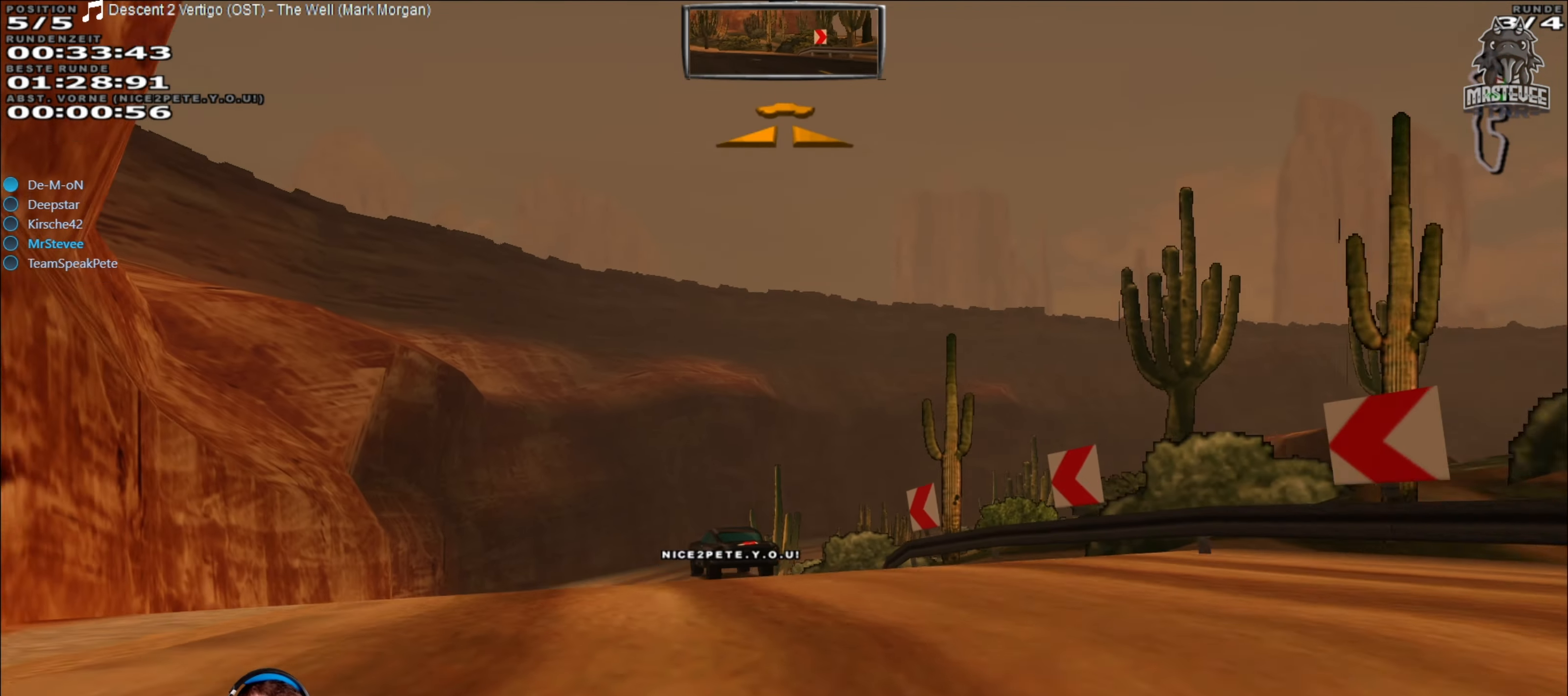
{"buttons": [], "left_stick": "left", "right_stick": "center", "events": [[34, "R2", "up"], [200, "left_stick", "right"], [217, "L2", "down"], [367, "L2", "up"], [367, "left_stick", "center"], [484, "left_stick", "left"]]}
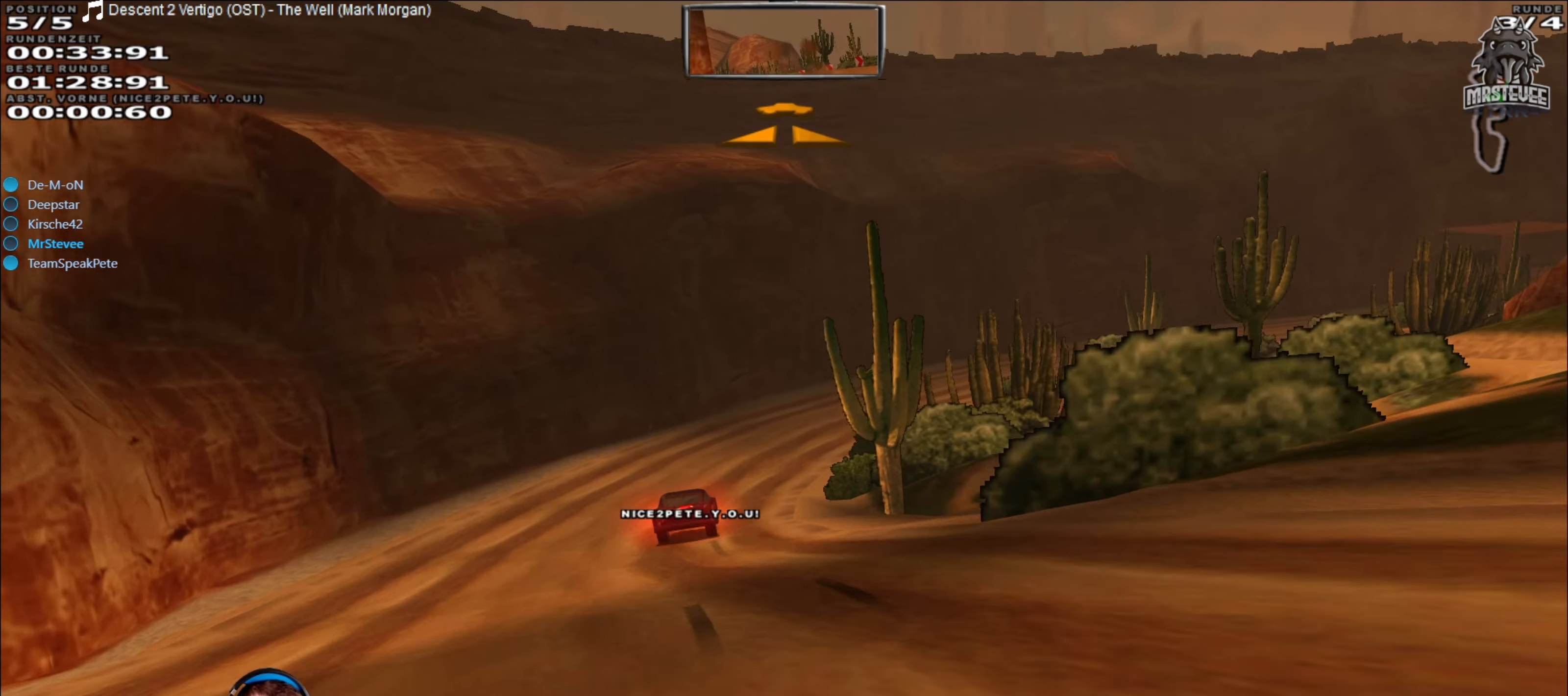
{"buttons": [], "left_stick": "right", "right_stick": "center", "events": [[184, "left_stick", "center"], [300, "left_stick", "right"], [384, "L2", "down"], [500, "L2", "up"]]}
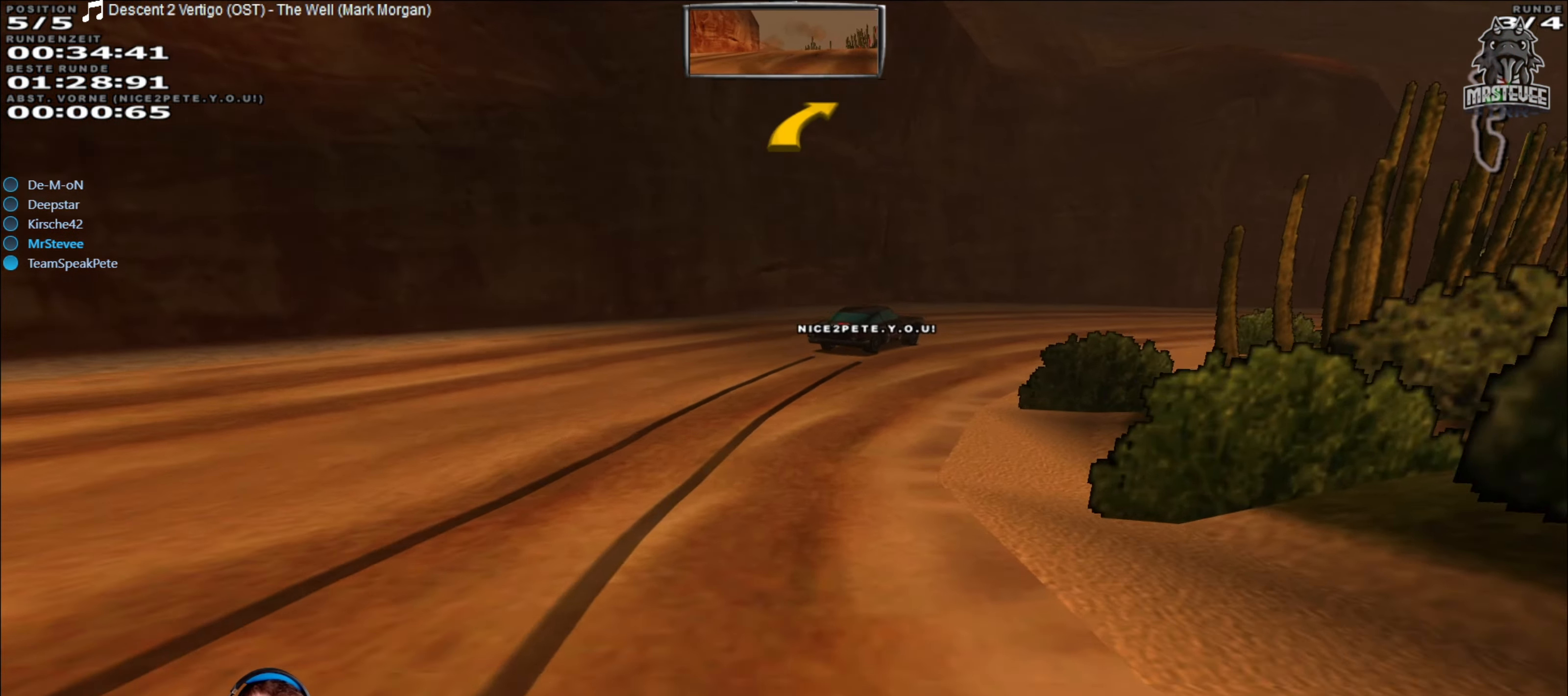
{"buttons": [], "left_stick": "right", "right_stick": "center", "events": [[34, "left_stick", "center"], [217, "left_stick", "right"]]}
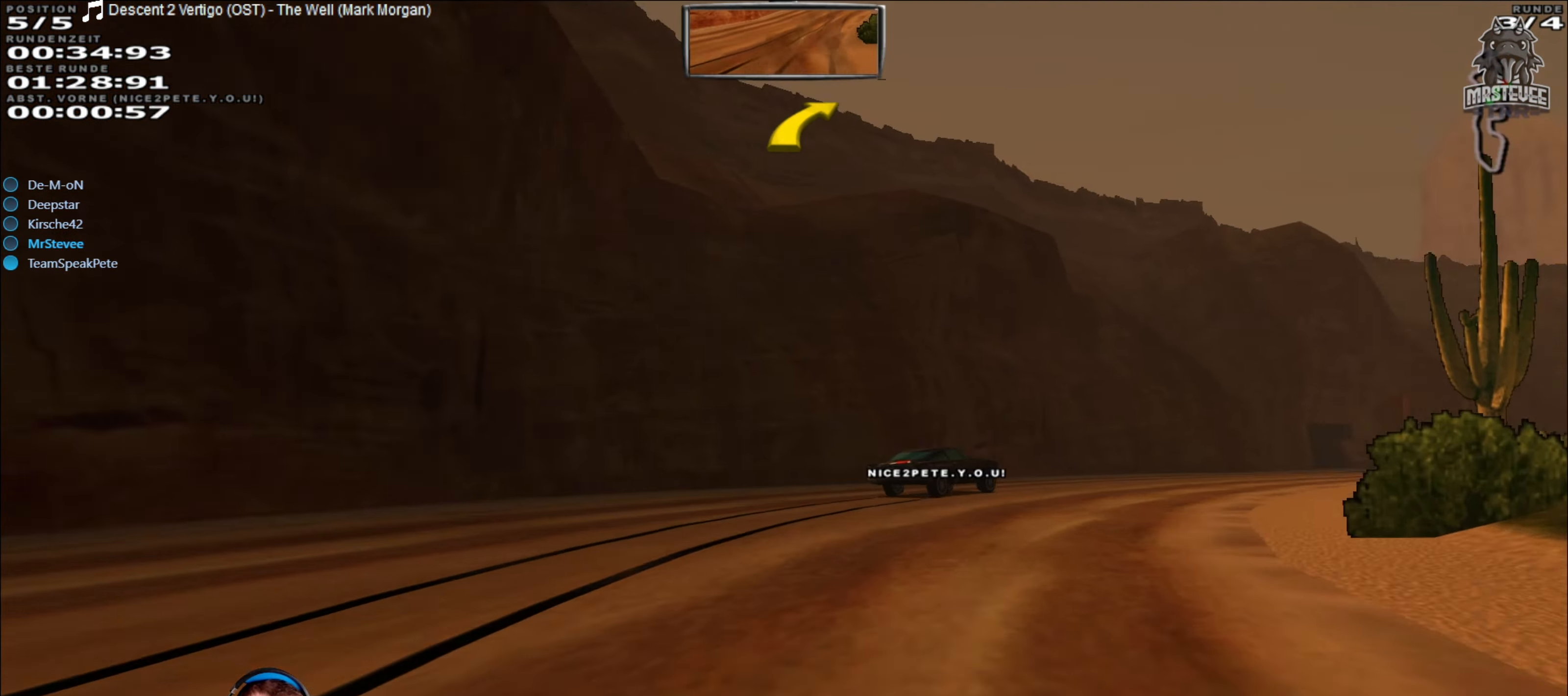
{"buttons": ["R2"], "left_stick": "right", "right_stick": "center", "events": [[316, "R2", "down"]]}
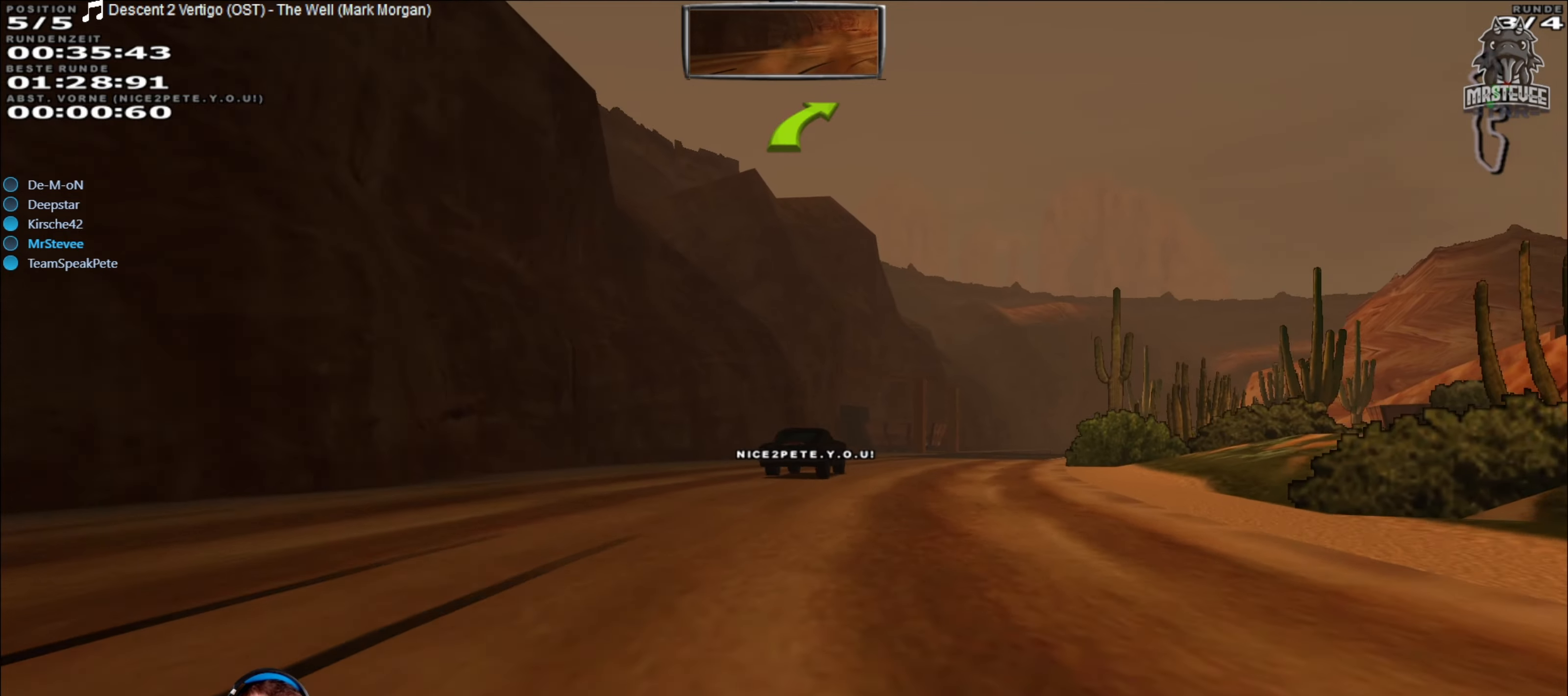
{"buttons": ["R2"], "left_stick": "center", "right_stick": "center", "events": [[16, "left_stick", "center"]]}
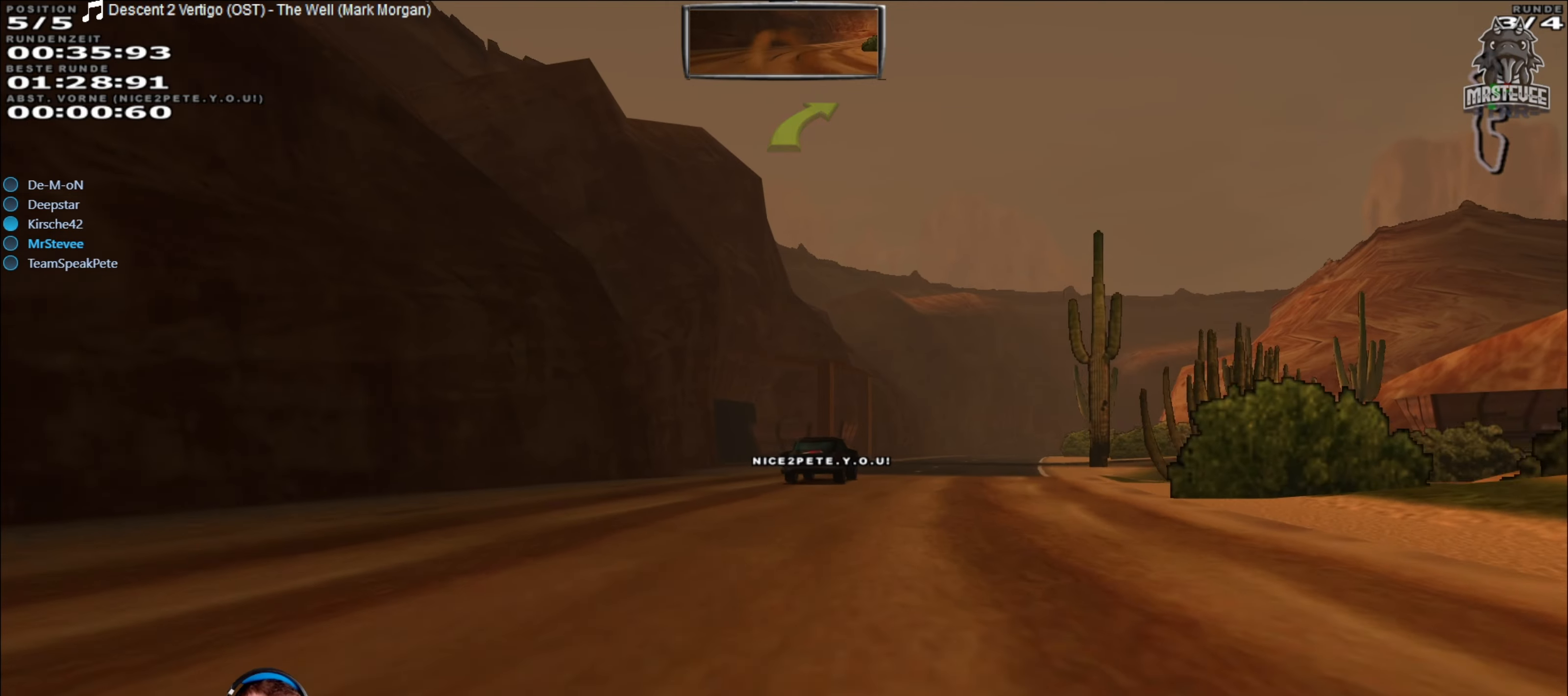
{"buttons": ["R2"], "left_stick": "center", "right_stick": "center", "events": [[116, "left_stick", "right"], [316, "left_stick", "center"]]}
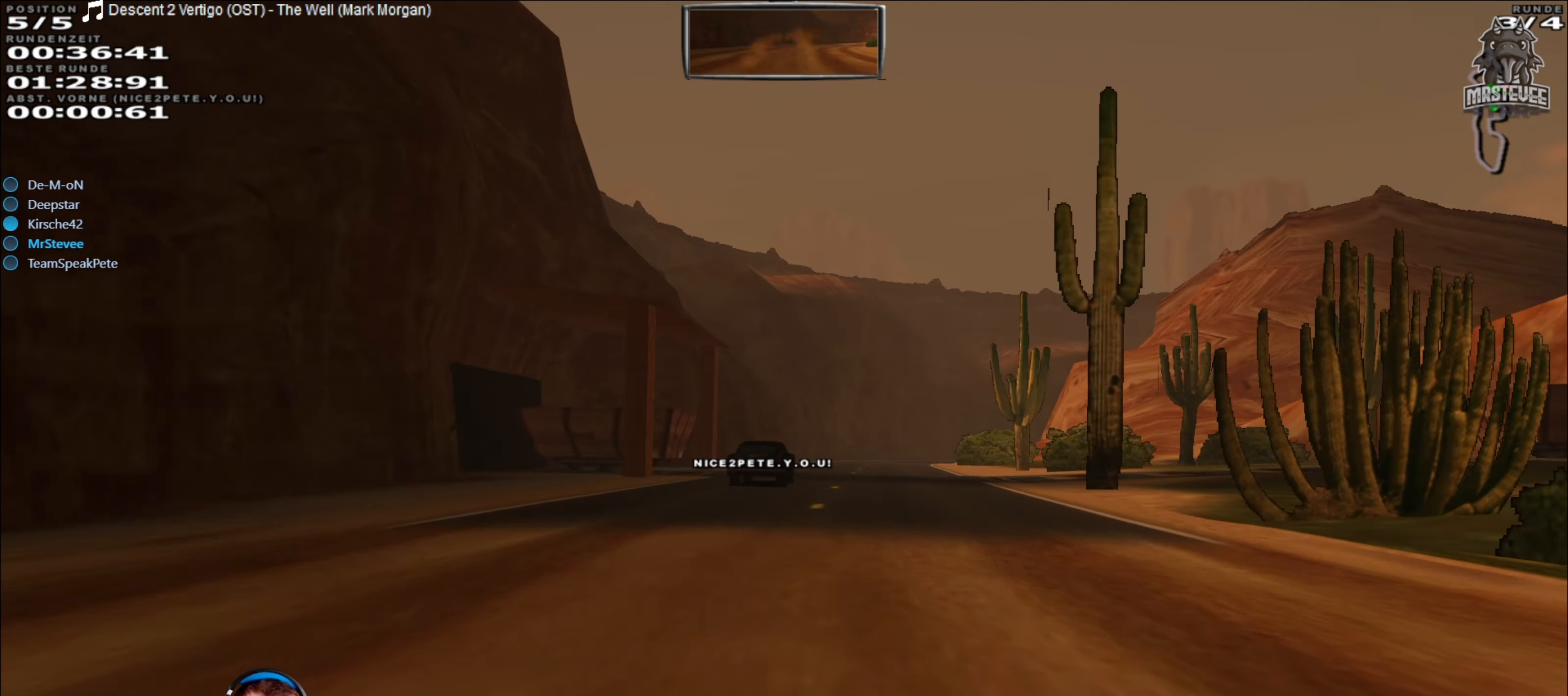
{"buttons": ["R2"], "left_stick": "center", "right_stick": "center", "events": []}
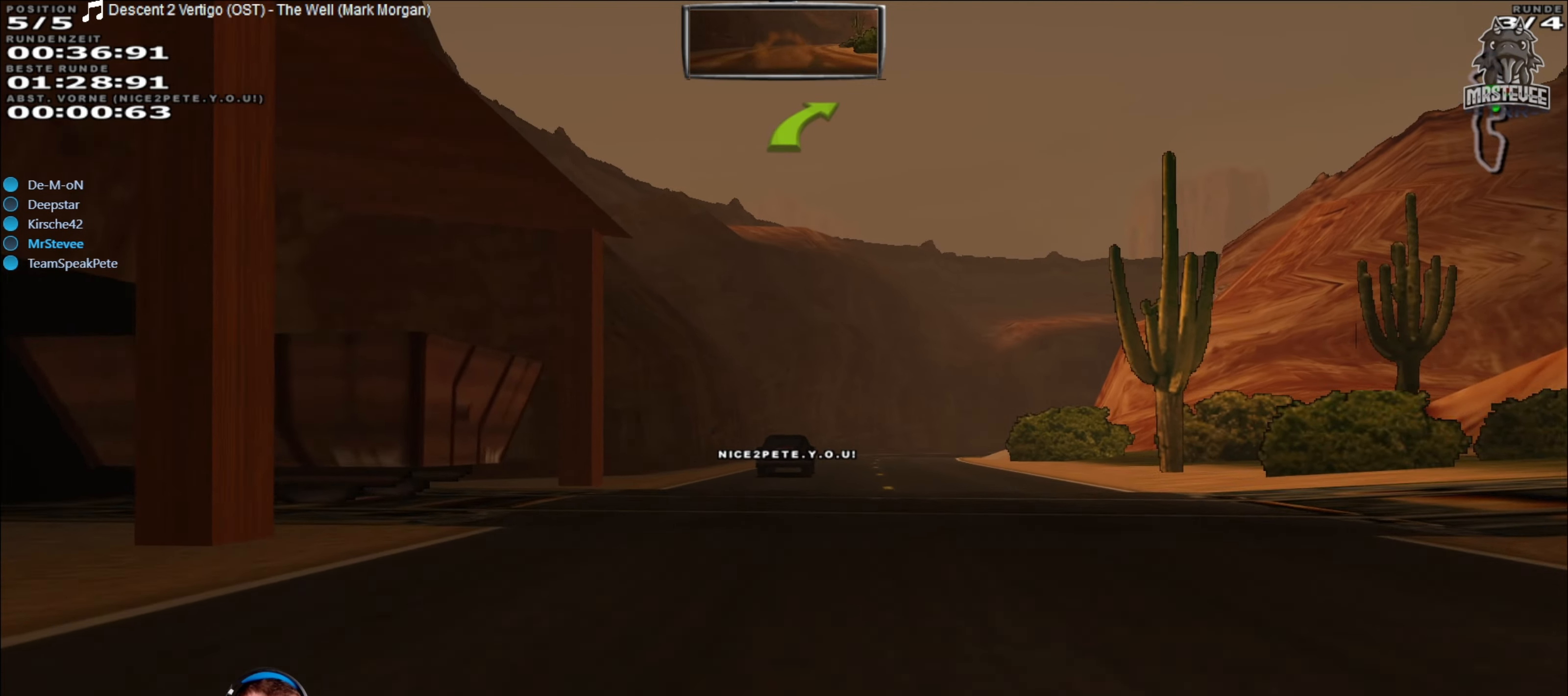
{"buttons": ["R2"], "left_stick": "center", "right_stick": "center", "events": []}
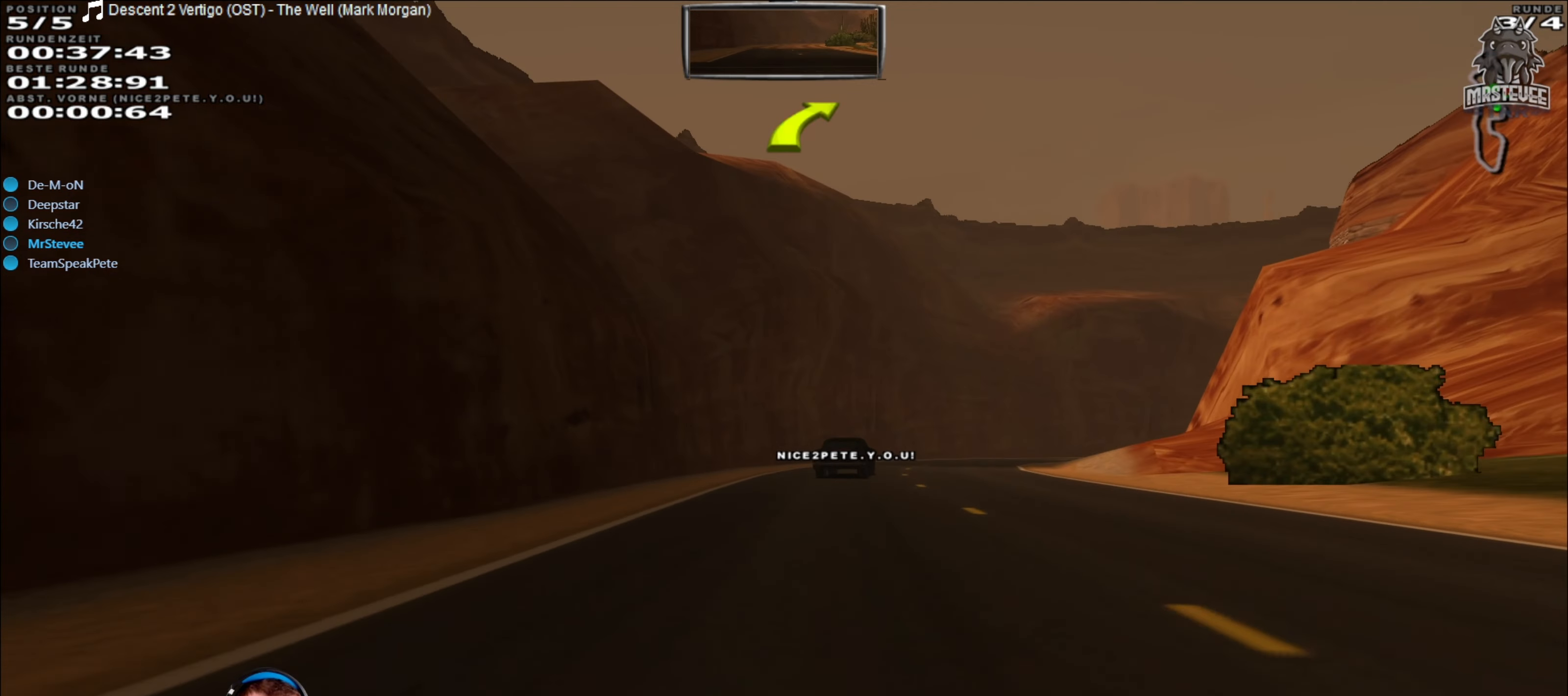
{"buttons": ["R2"], "left_stick": "right", "right_stick": "center", "events": [[333, "left_stick", "right"]]}
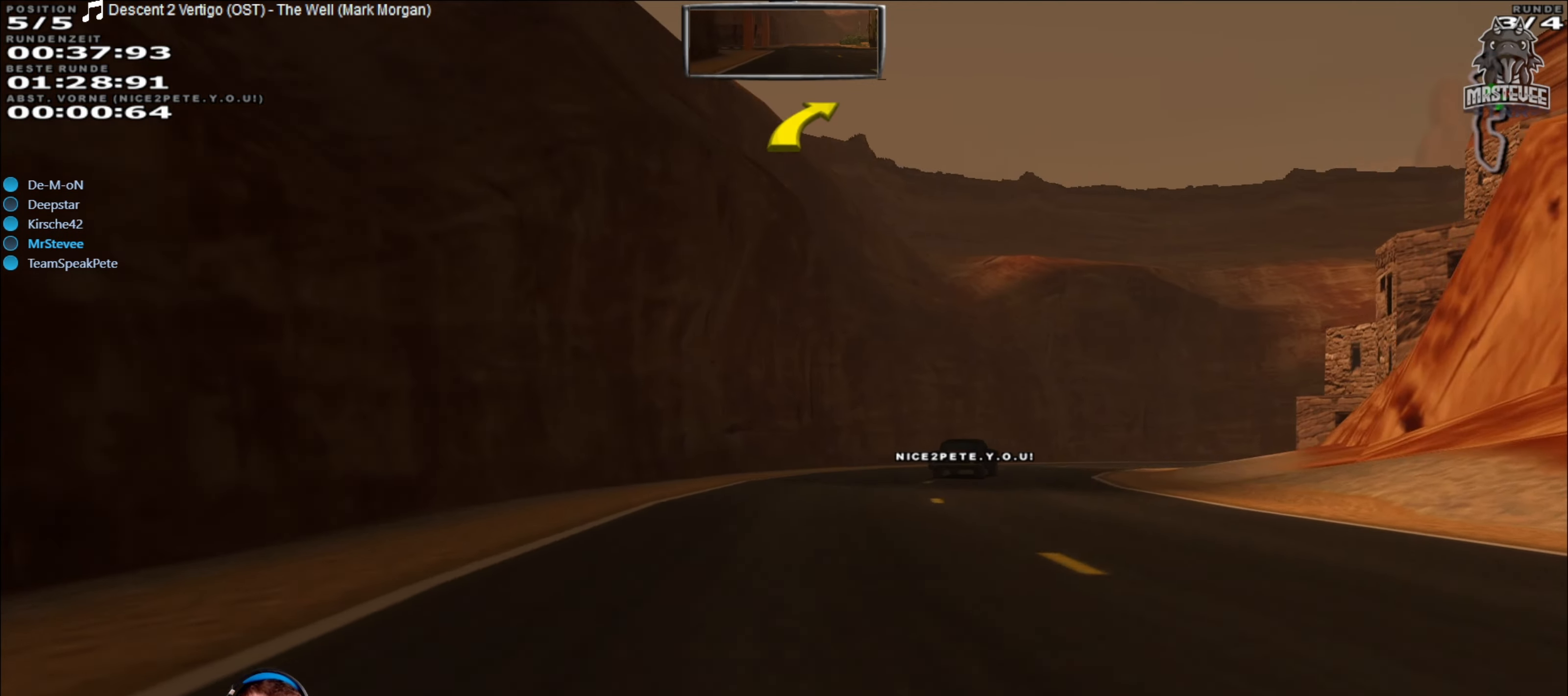
{"buttons": ["R2"], "left_stick": "right", "right_stick": "center", "events": [[33, "left_stick", "center"], [266, "left_stick", "right"]]}
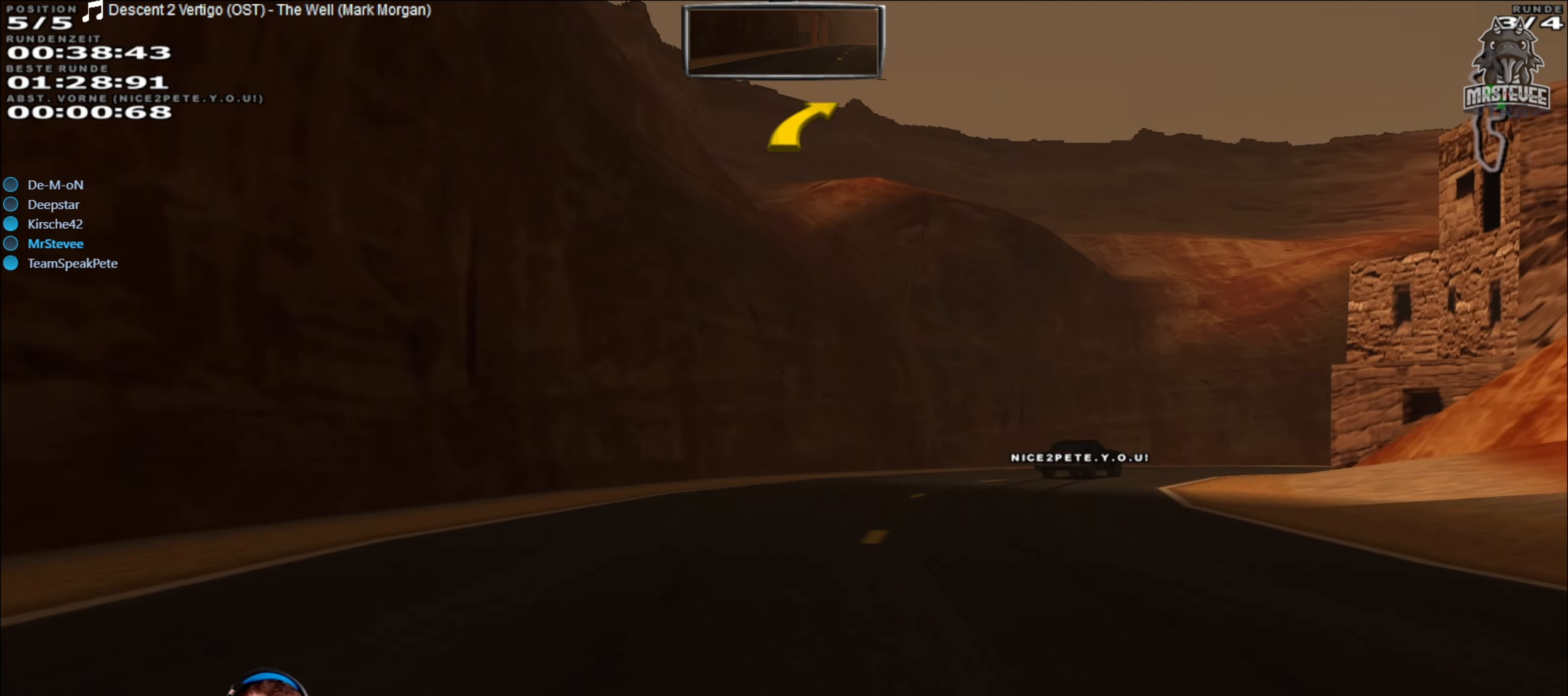
{"buttons": ["R2"], "left_stick": "center", "right_stick": "center", "events": [[383, "left_stick", "center"]]}
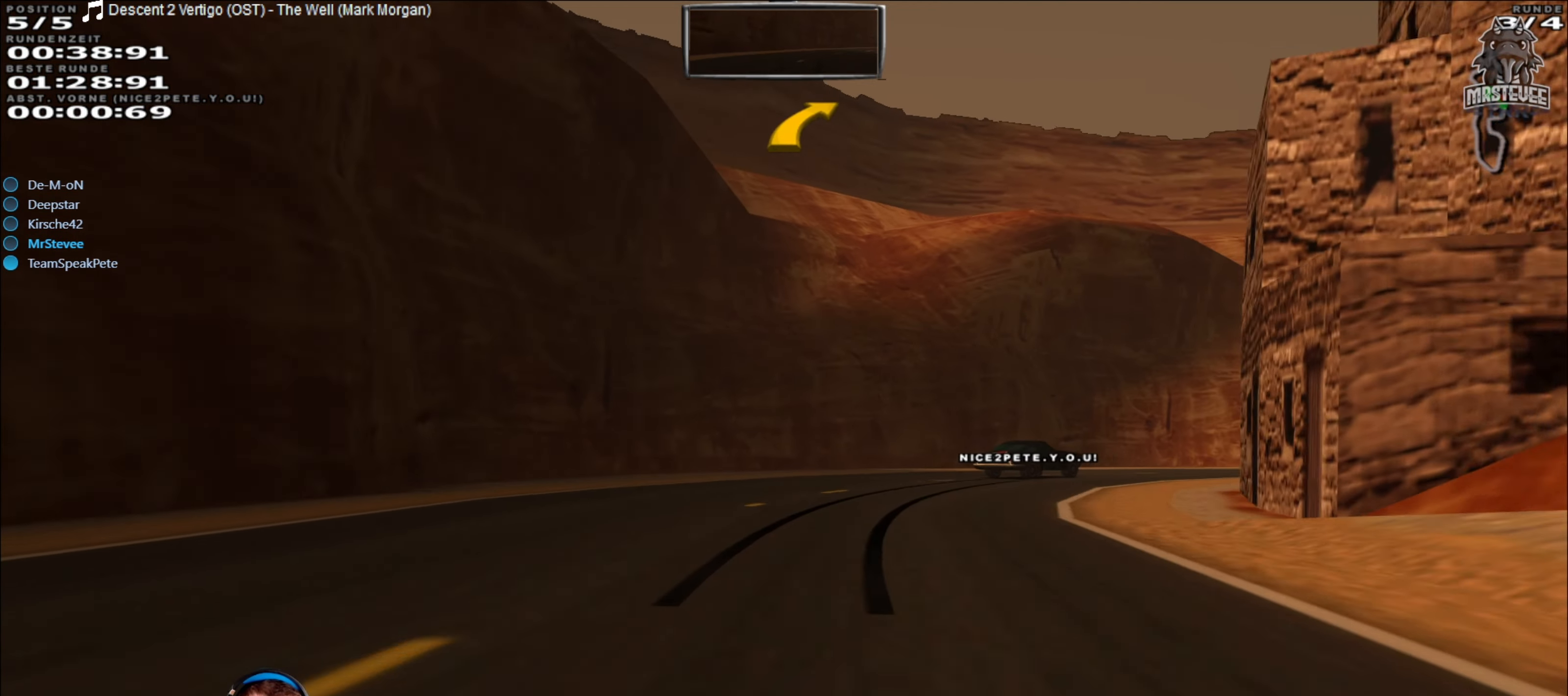
{"buttons": ["R2"], "left_stick": "right", "right_stick": "center", "events": [[33, "left_stick", "right"], [333, "R2", "up"], [433, "R2", "down"]]}
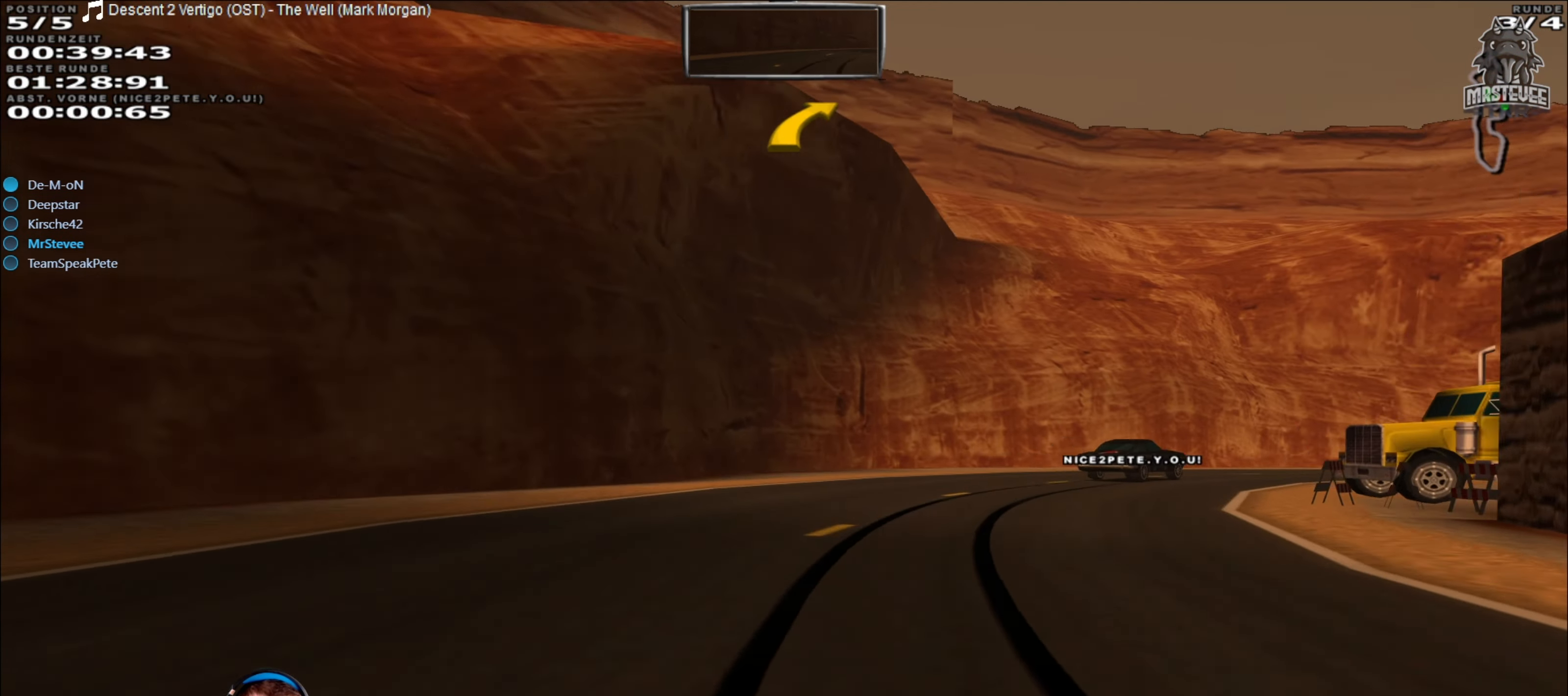
{"buttons": [], "left_stick": "right", "right_stick": "center", "events": [[133, "R2", "up"]]}
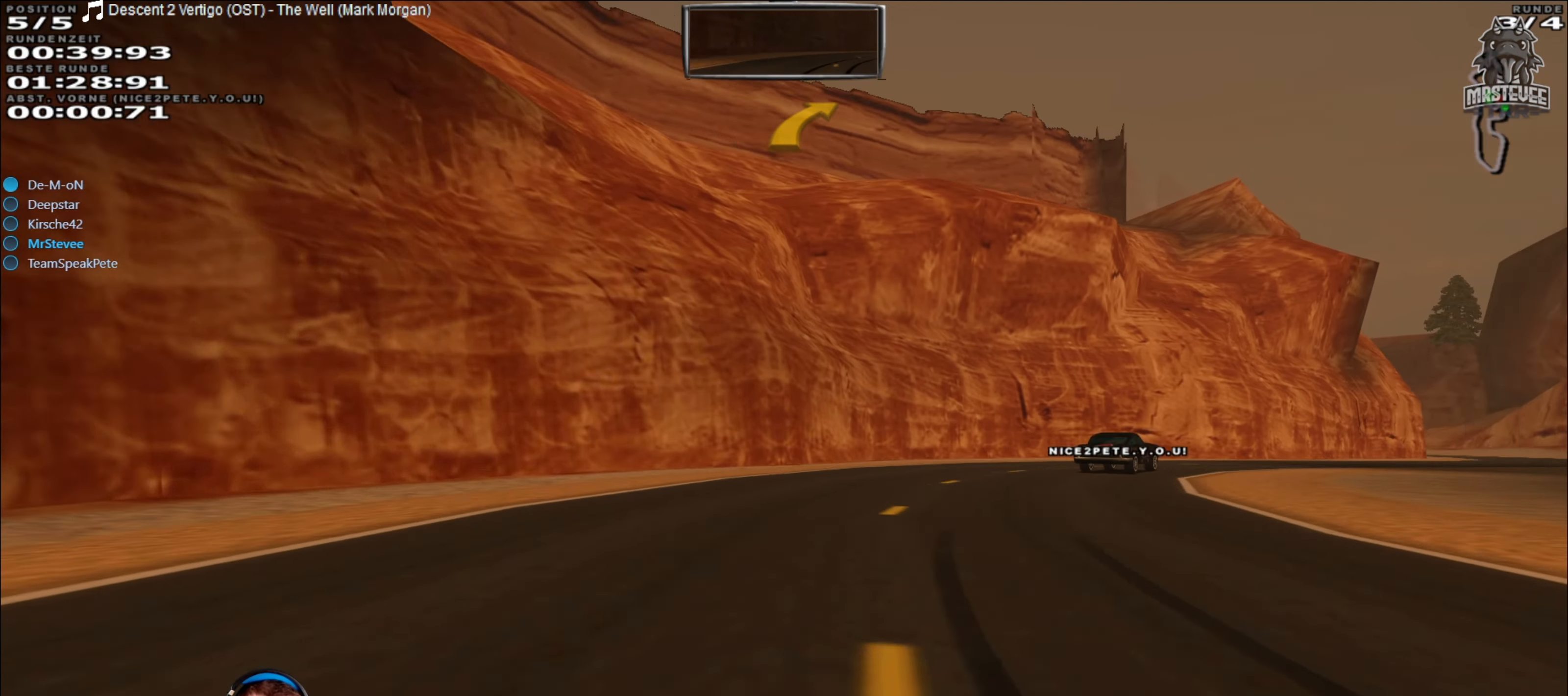
{"buttons": ["R2"], "left_stick": "right", "right_stick": "center", "events": [[183, "R2", "down"]]}
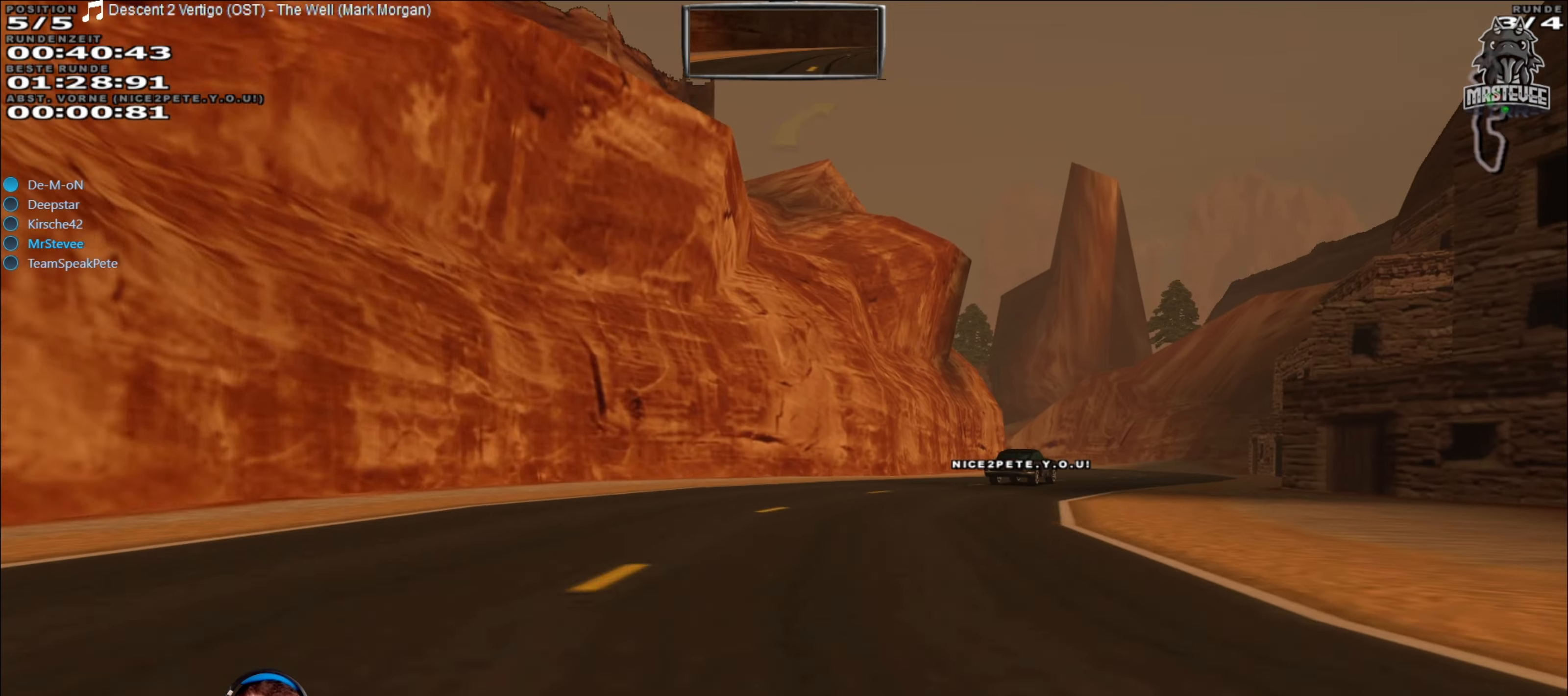
{"buttons": ["R2"], "left_stick": "center", "right_stick": "center", "events": [[283, "left_stick", "center"]]}
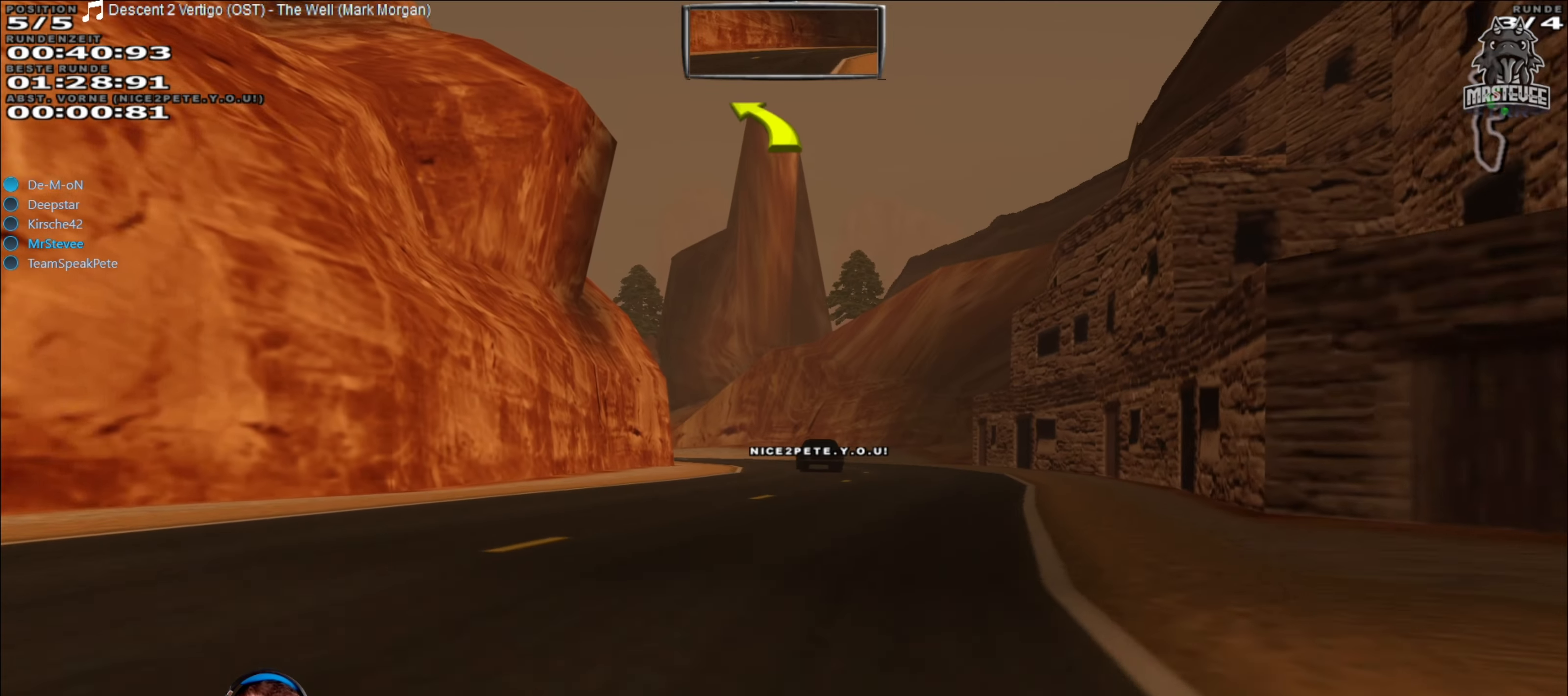
{"buttons": ["R2"], "left_stick": "center", "right_stick": "center", "events": []}
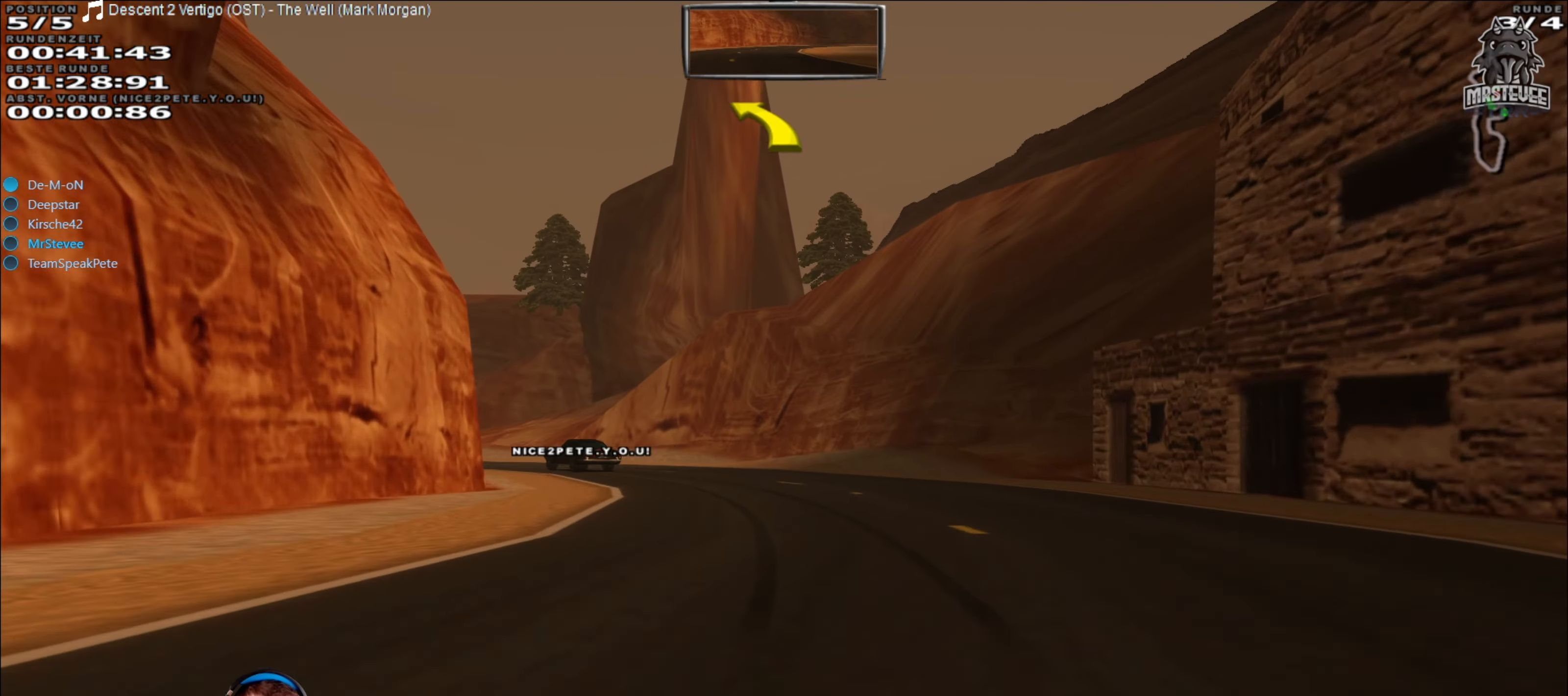
{"buttons": ["R2"], "left_stick": "left", "right_stick": "center", "events": [[183, "left_stick", "left"]]}
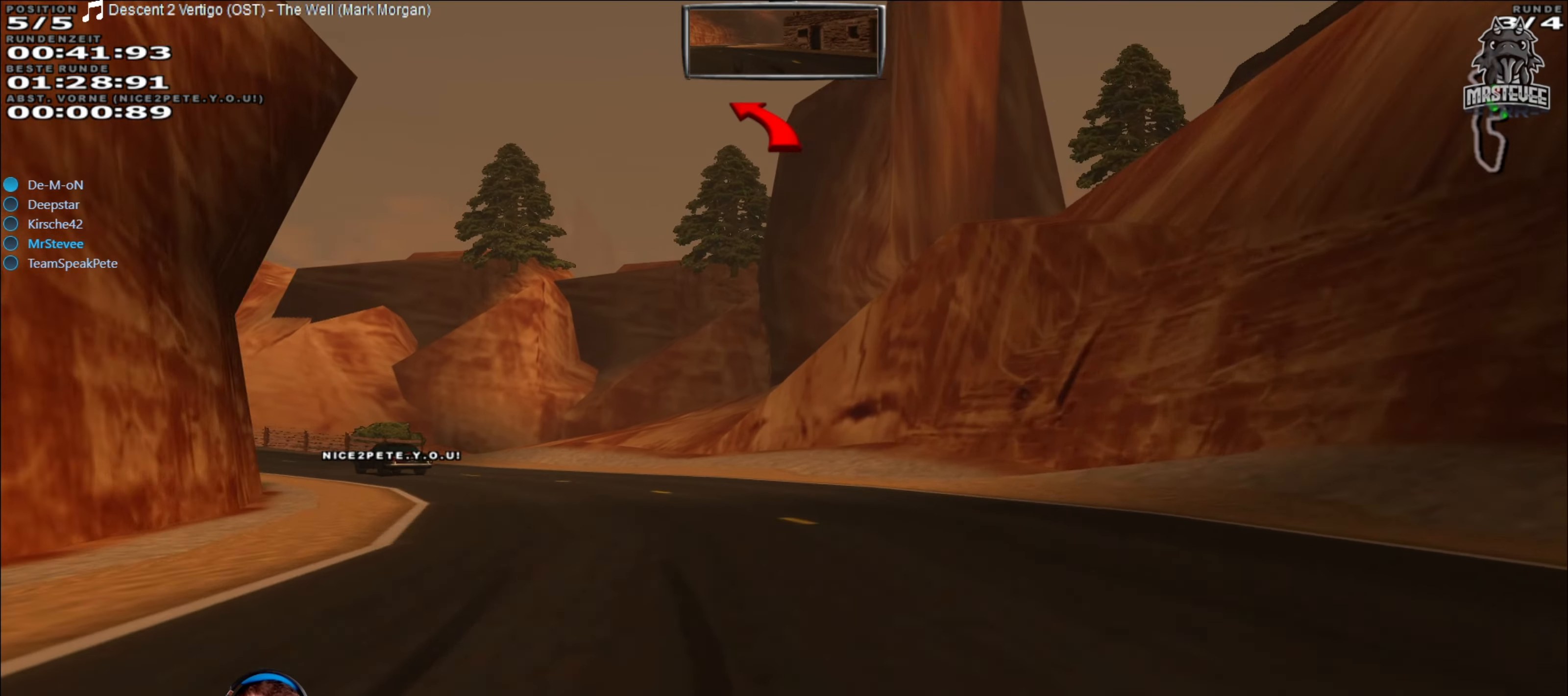
{"buttons": ["R2"], "left_stick": "left", "right_stick": "center", "events": []}
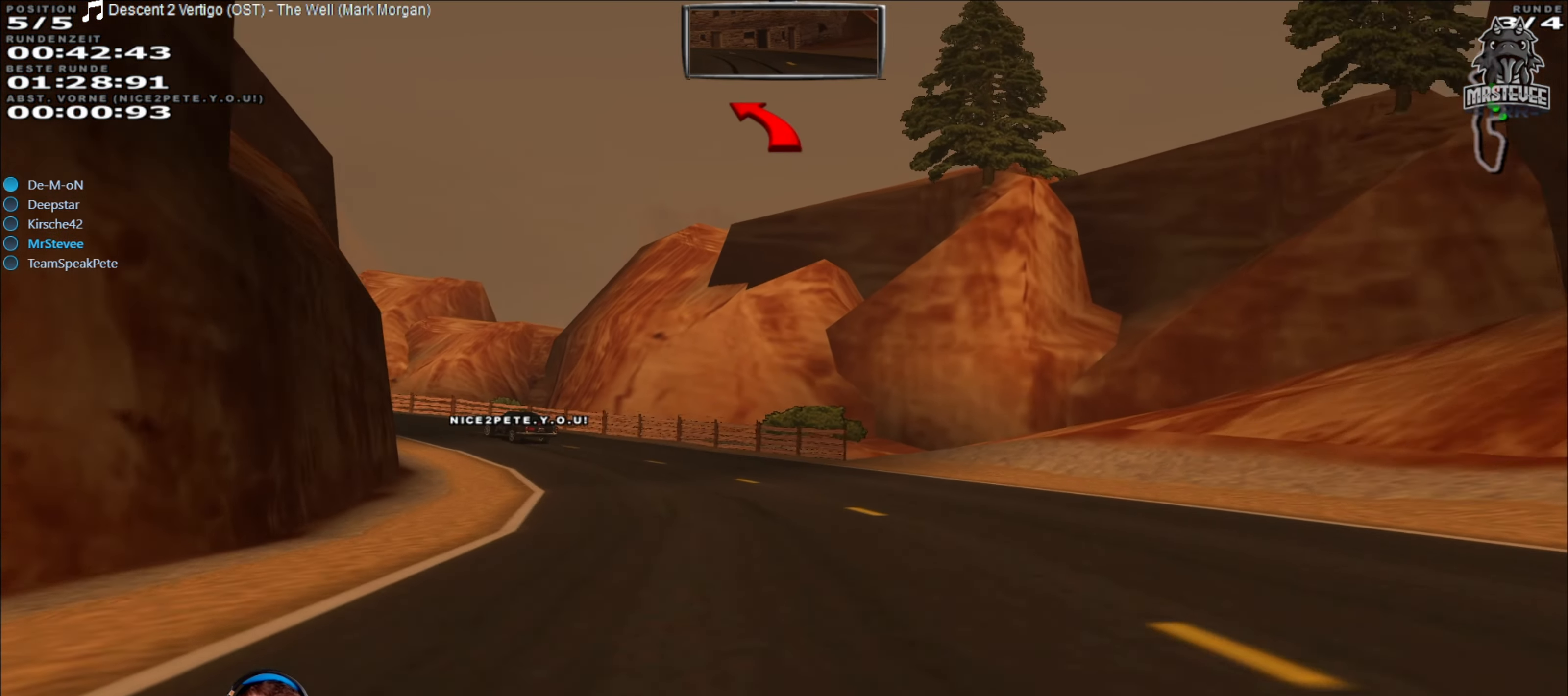
{"buttons": ["R2"], "left_stick": "left", "right_stick": "center", "events": [[217, "left_stick", "center"], [417, "left_stick", "left"]]}
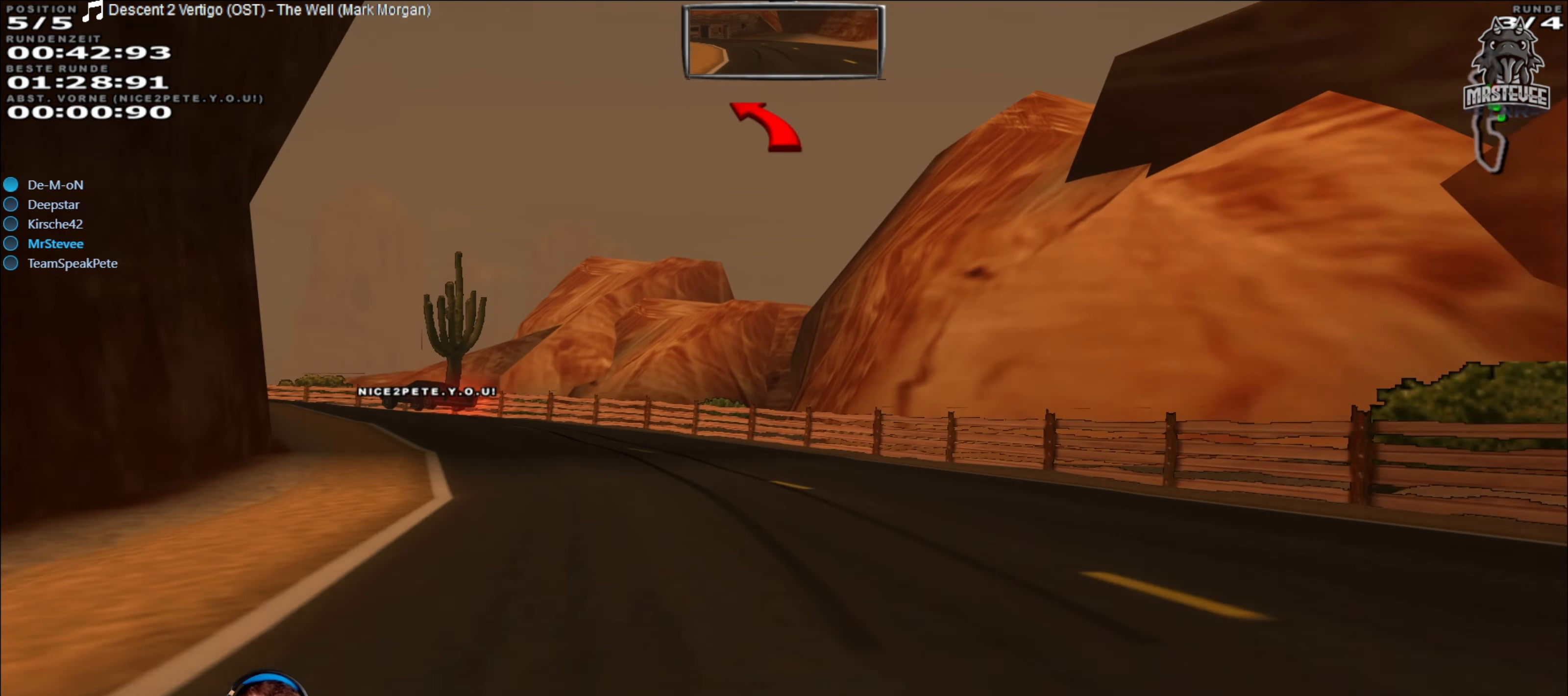
{"buttons": ["R2"], "left_stick": "left", "right_stick": "center", "events": []}
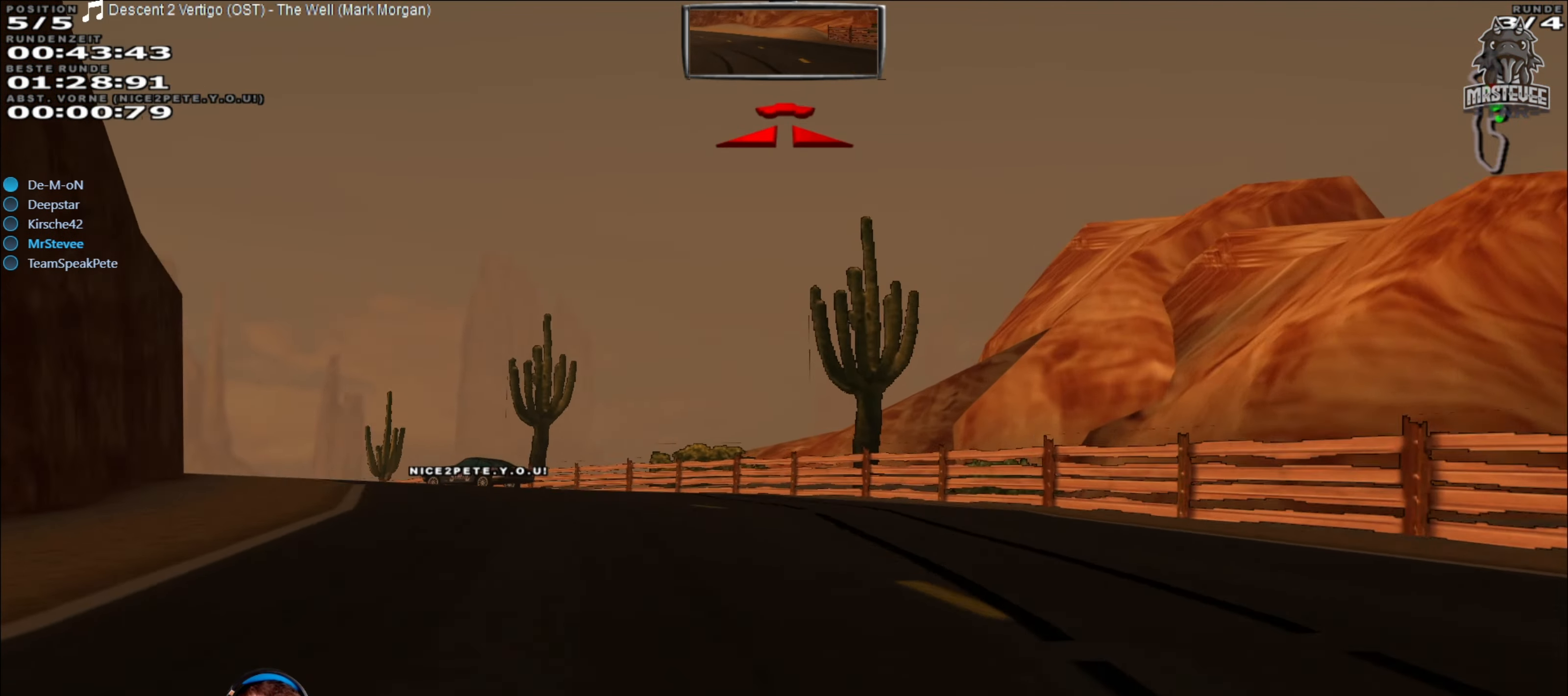
{"buttons": [], "left_stick": "left", "right_stick": "center", "events": [[50, "R2", "up"]]}
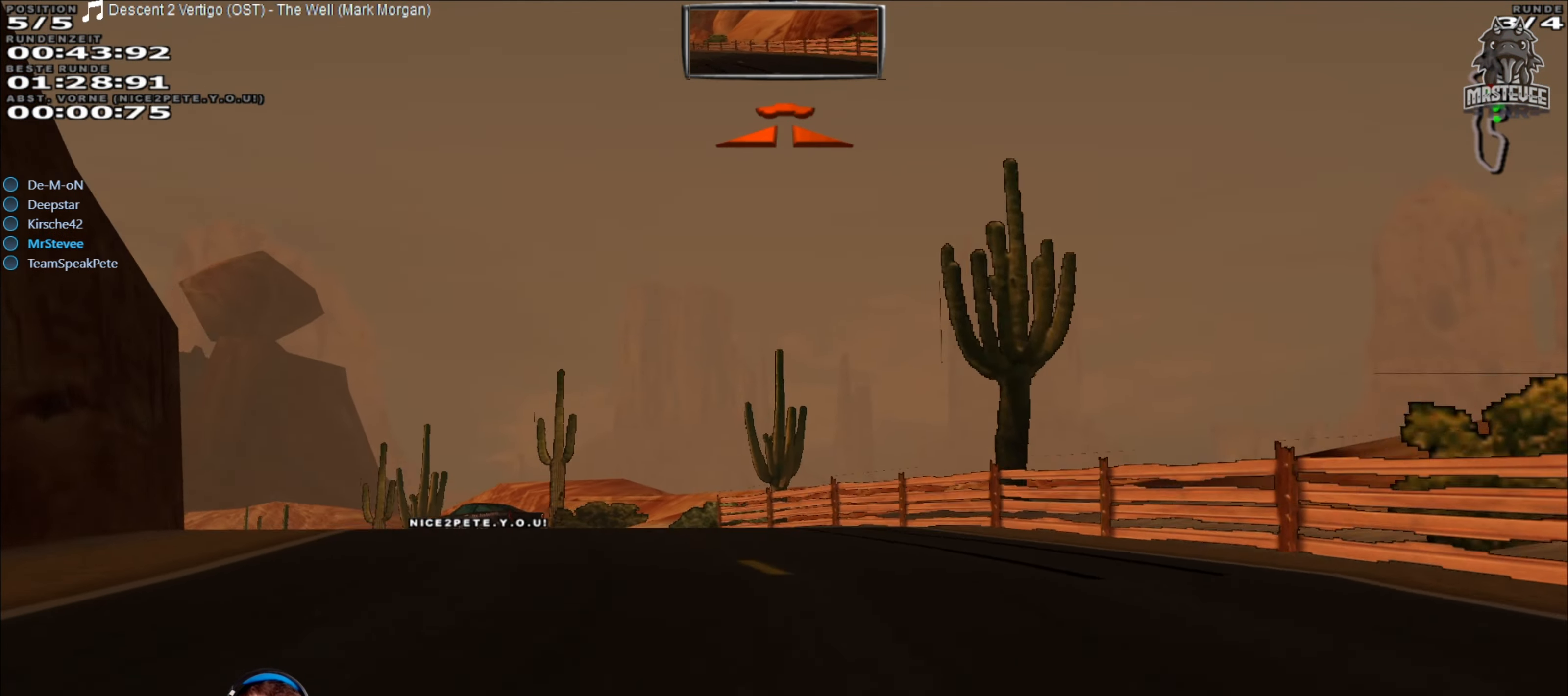
{"buttons": ["R2"], "left_stick": "left", "right_stick": "center", "events": [[133, "R2", "down"]]}
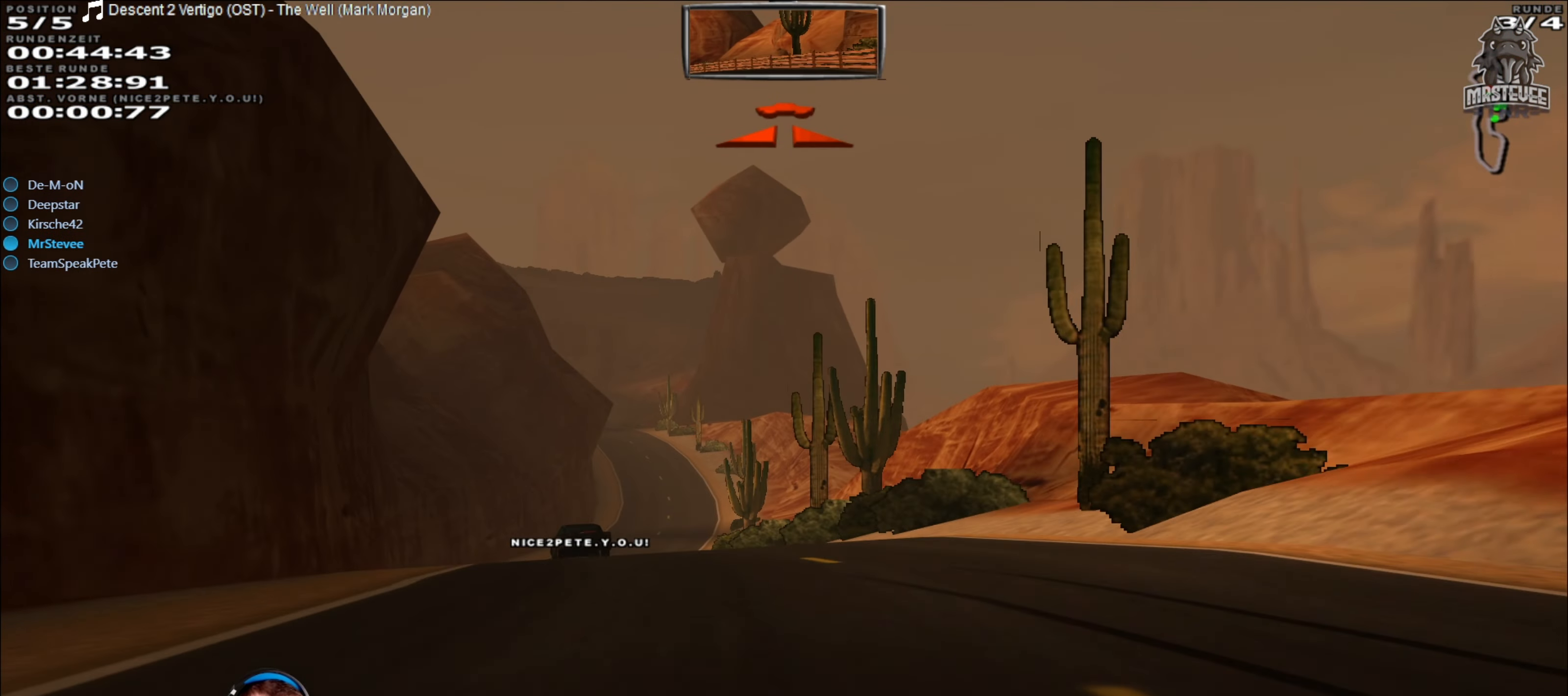
{"buttons": ["R2"], "left_stick": "center", "right_stick": "center", "events": [[33, "left_stick", "center"]]}
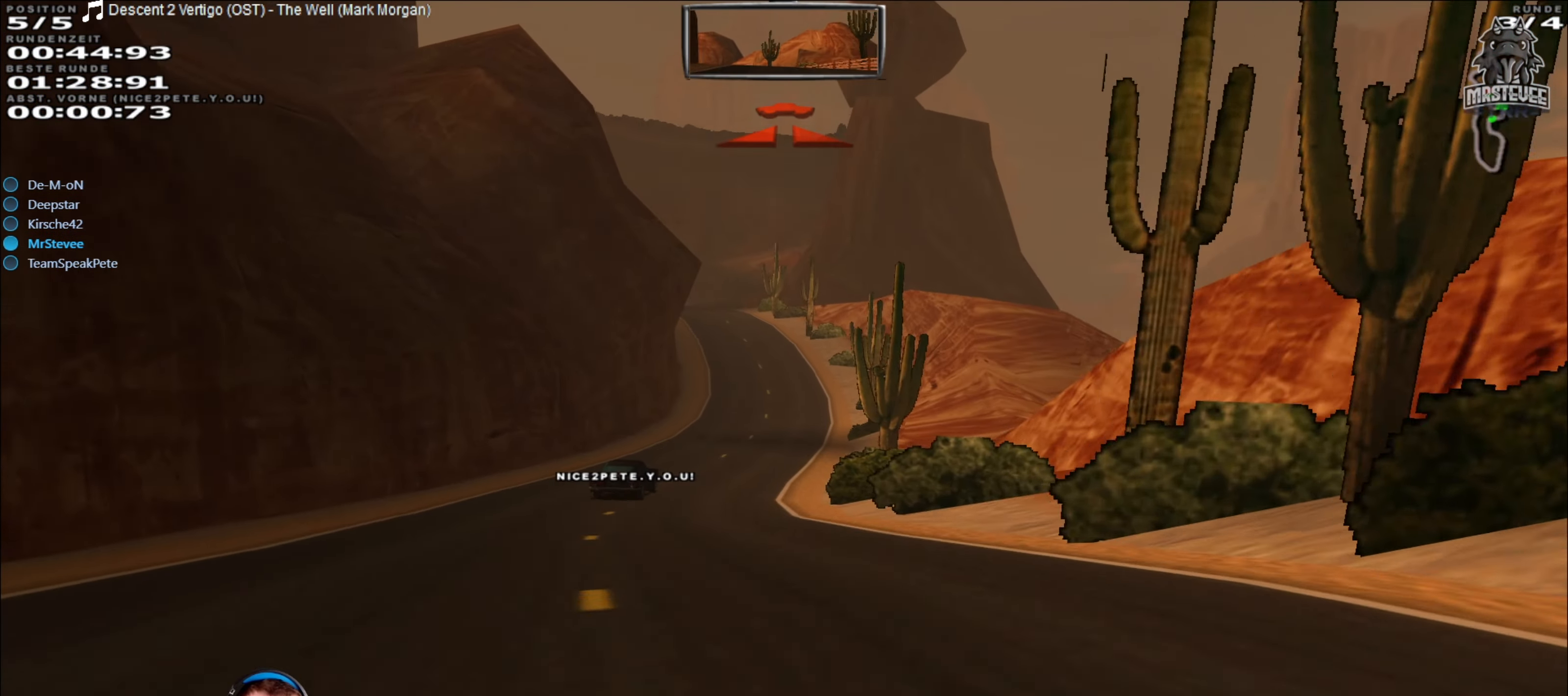
{"buttons": ["R2"], "left_stick": "center", "right_stick": "center", "events": []}